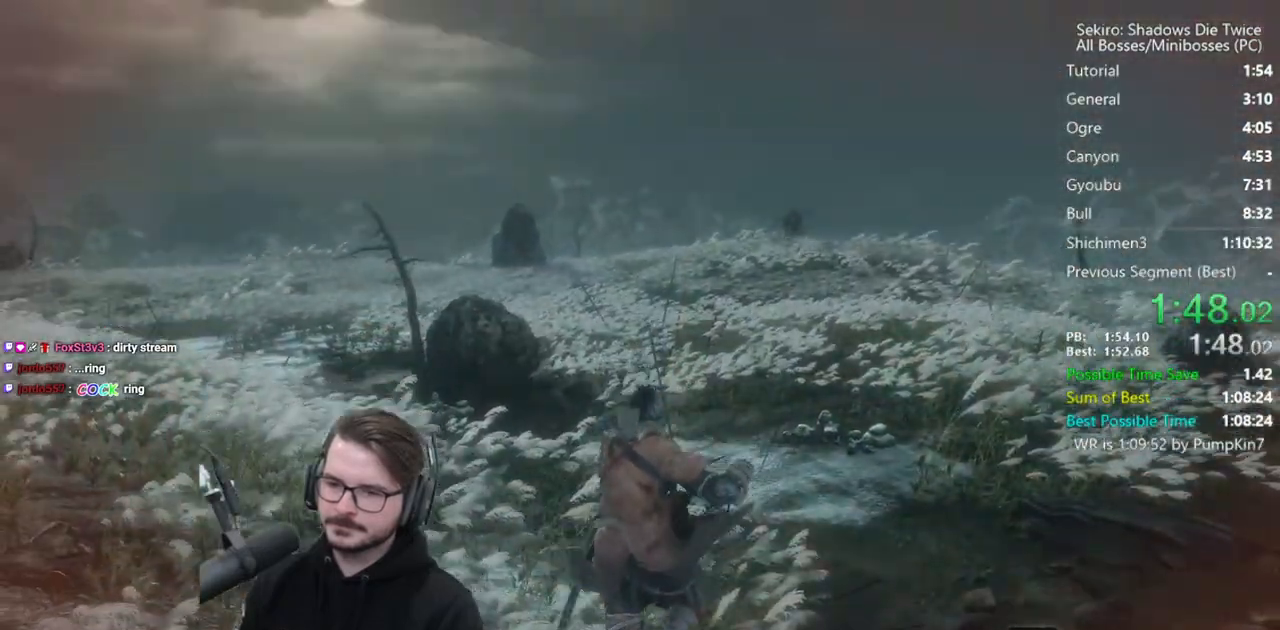
Gameplay with a controller (Xbox layout); each line is a JSON object with the inputs held at the frame after it. "events" lists button and stick changes between this image and that frame as [ms after this image, input, new state], when the widget could be followed in between.
{"buttons": ["A", "X"], "left_stick": "up", "right_stick": "center", "events": [[67, "right_stick", "center"], [183, "A", "down"], [200, "X", "down"], [267, "A", "up"], [267, "X", "up"], [333, "A", "down"], [367, "X", "down"]]}
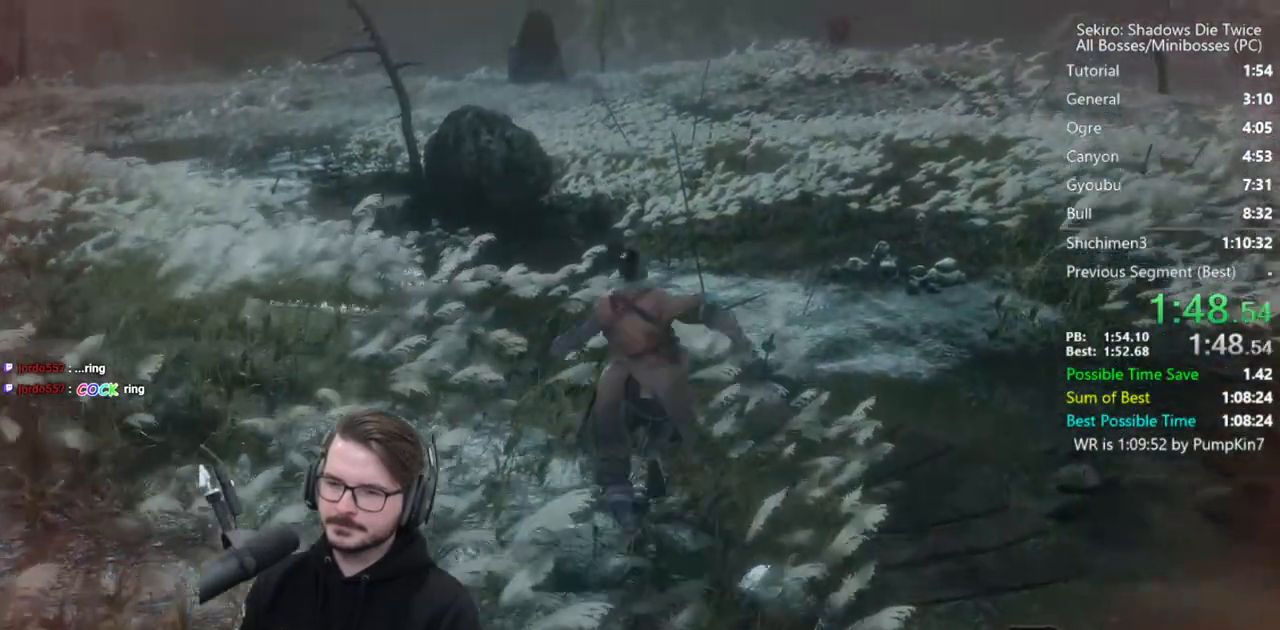
{"buttons": [], "left_stick": "up", "right_stick": "down", "events": [[83, "A", "up"], [83, "X", "up"], [250, "right_stick", "down"]]}
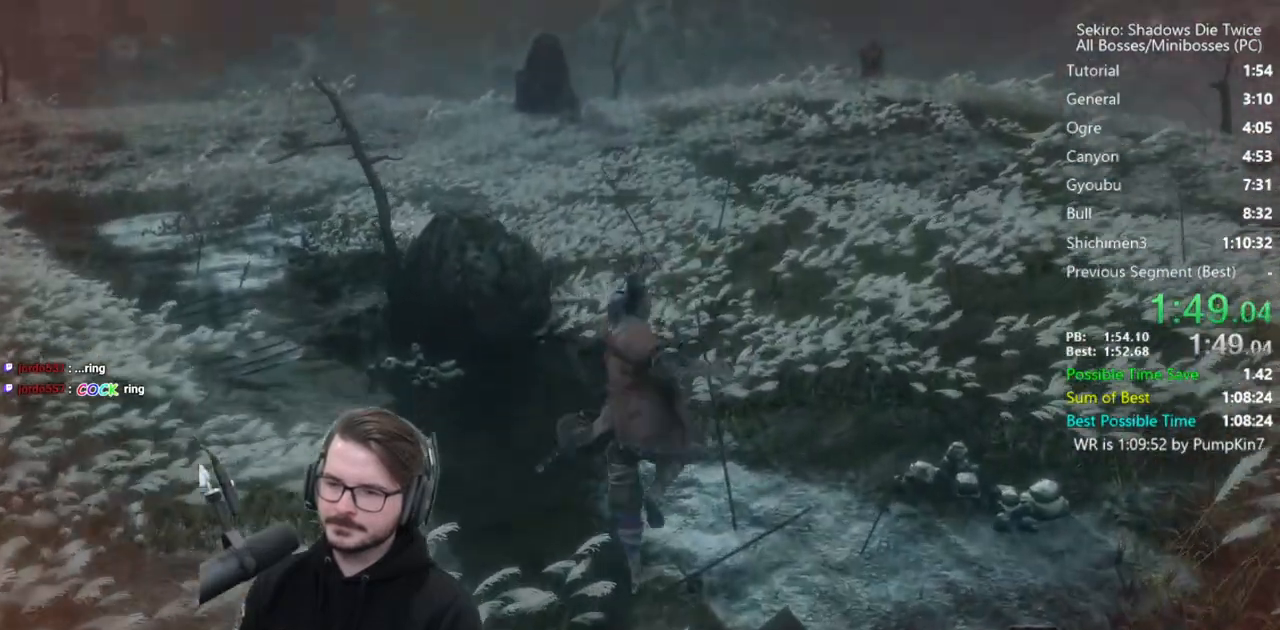
{"buttons": [], "left_stick": "up", "right_stick": "center", "events": [[200, "right_stick", "center"]]}
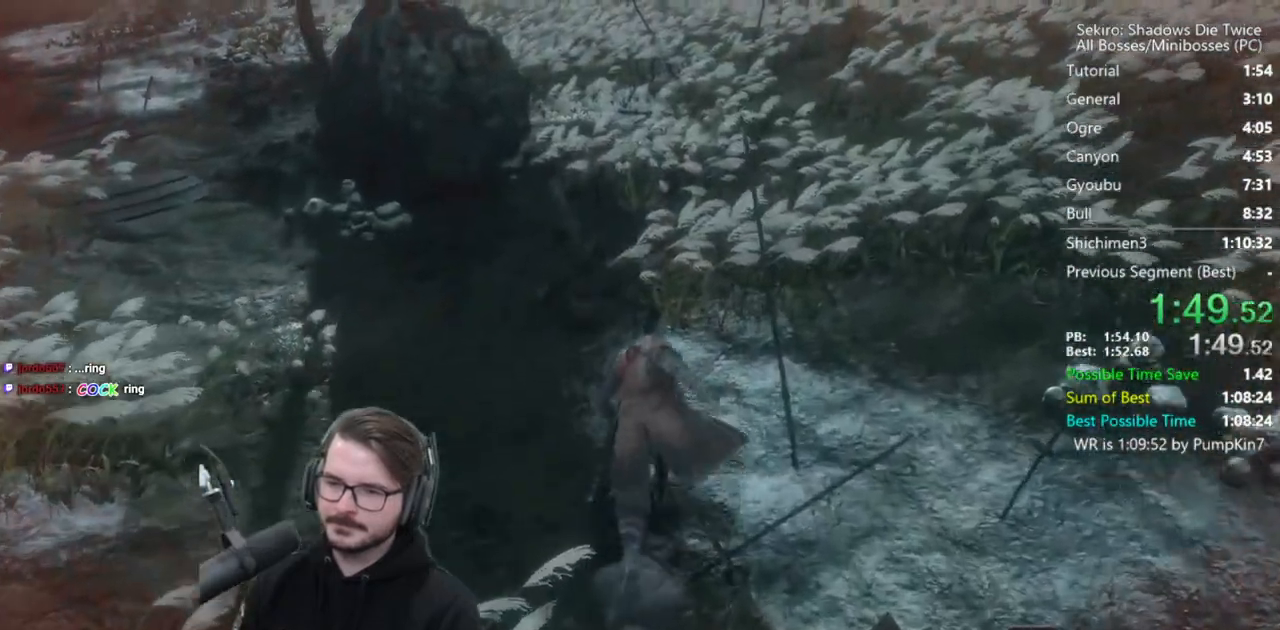
{"buttons": [], "left_stick": "center", "right_stick": "center", "events": [[250, "left_stick", "center"], [317, "START", "down"], [417, "START", "up"]]}
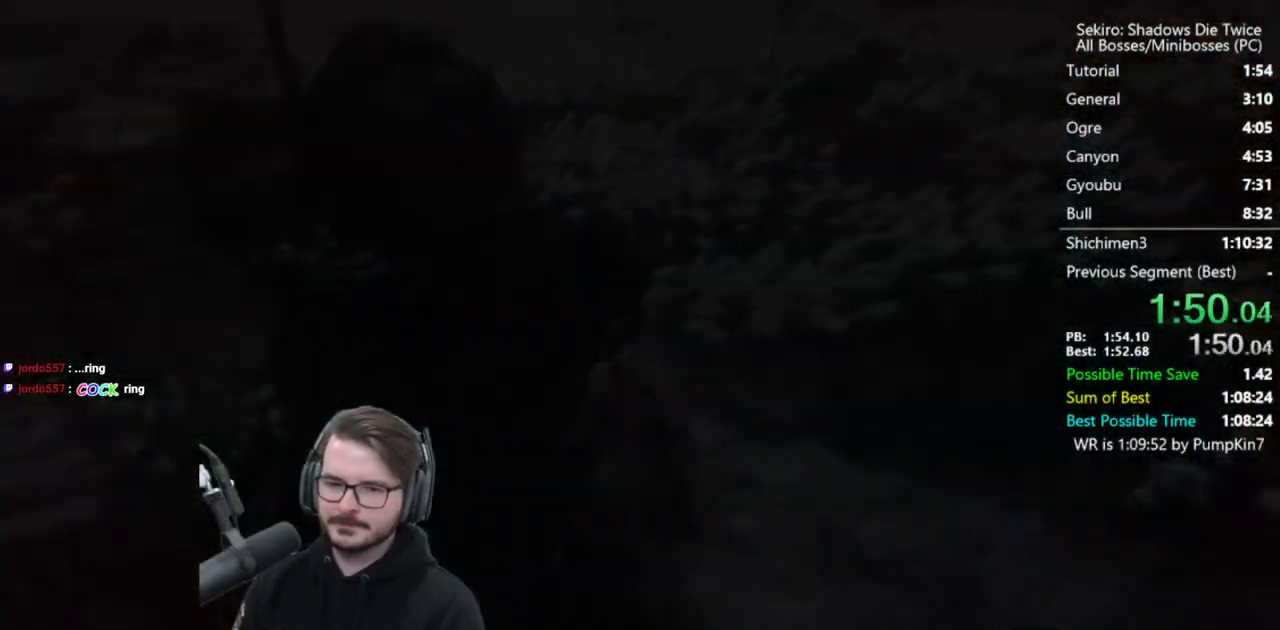
{"buttons": [], "left_stick": "up", "right_stick": "center", "events": [[17, "START", "down"], [17, "left_stick", "up"], [50, "START", "up"], [150, "START", "down"], [200, "START", "up"], [317, "START", "down"], [350, "START", "up"], [450, "START", "down"], [483, "START", "up"]]}
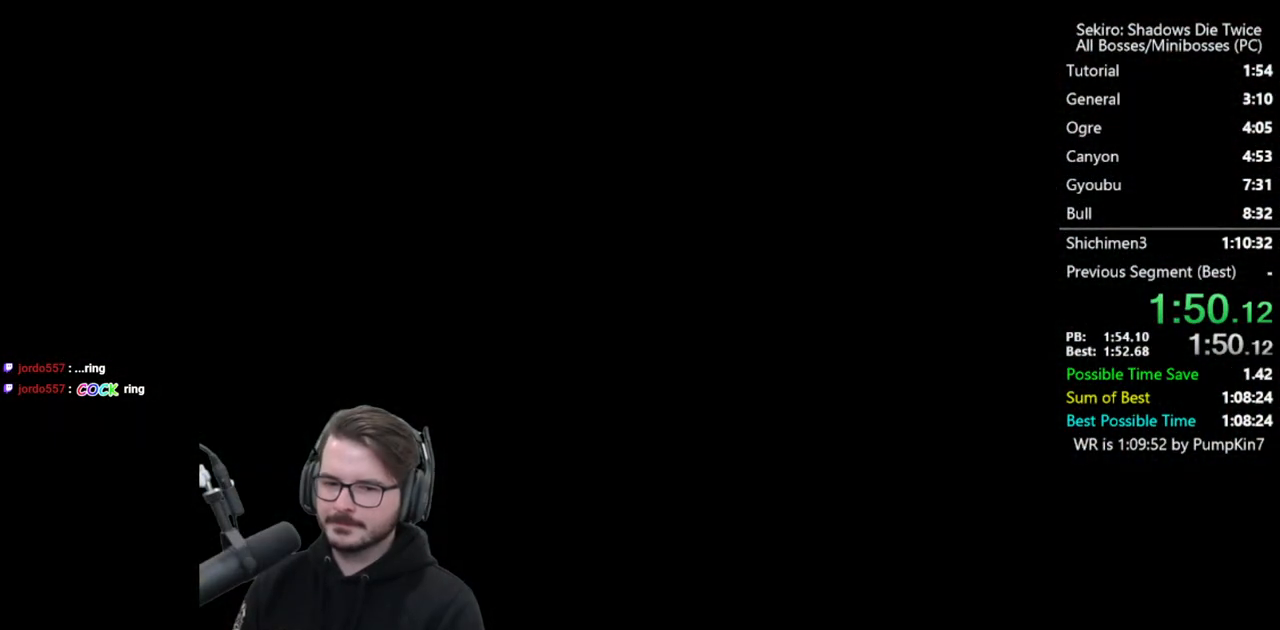
{"buttons": ["START"], "left_stick": "up", "right_stick": "center", "events": [[83, "START", "down"], [133, "START", "up"], [217, "START", "down"], [283, "START", "up"], [350, "START", "down"], [417, "START", "up"], [483, "START", "down"]]}
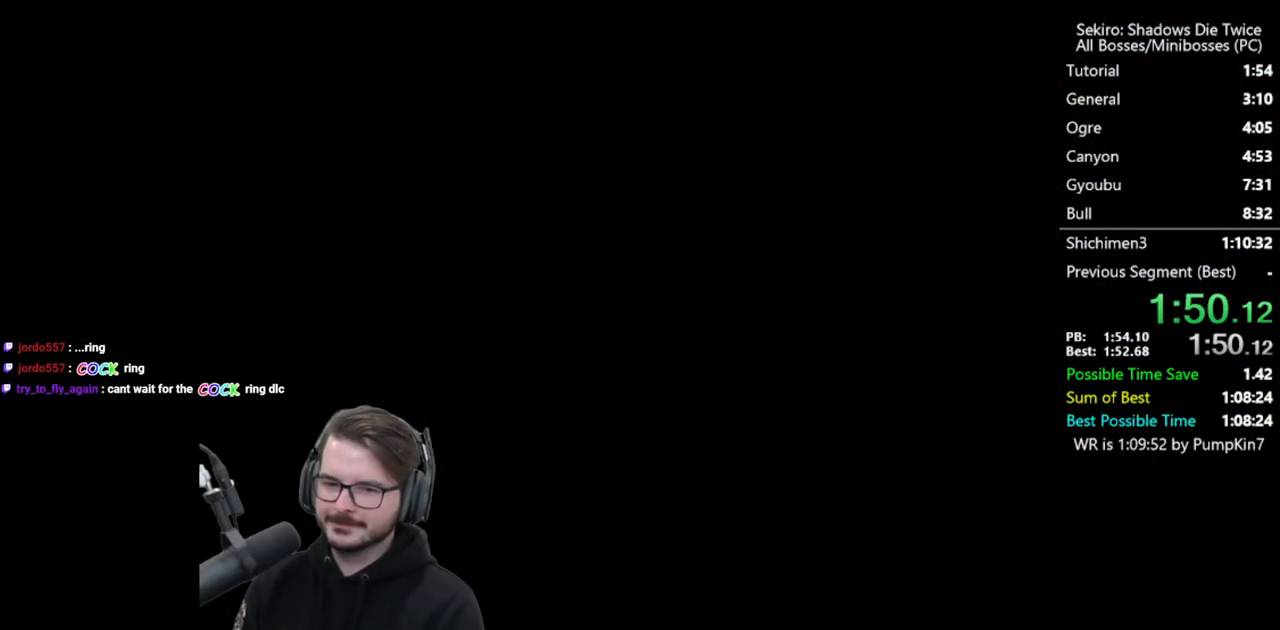
{"buttons": ["START"], "left_stick": "up", "right_stick": "center", "events": [[50, "START", "up"], [117, "START", "down"], [217, "START", "up"], [283, "START", "down"], [383, "START", "up"], [450, "START", "down"]]}
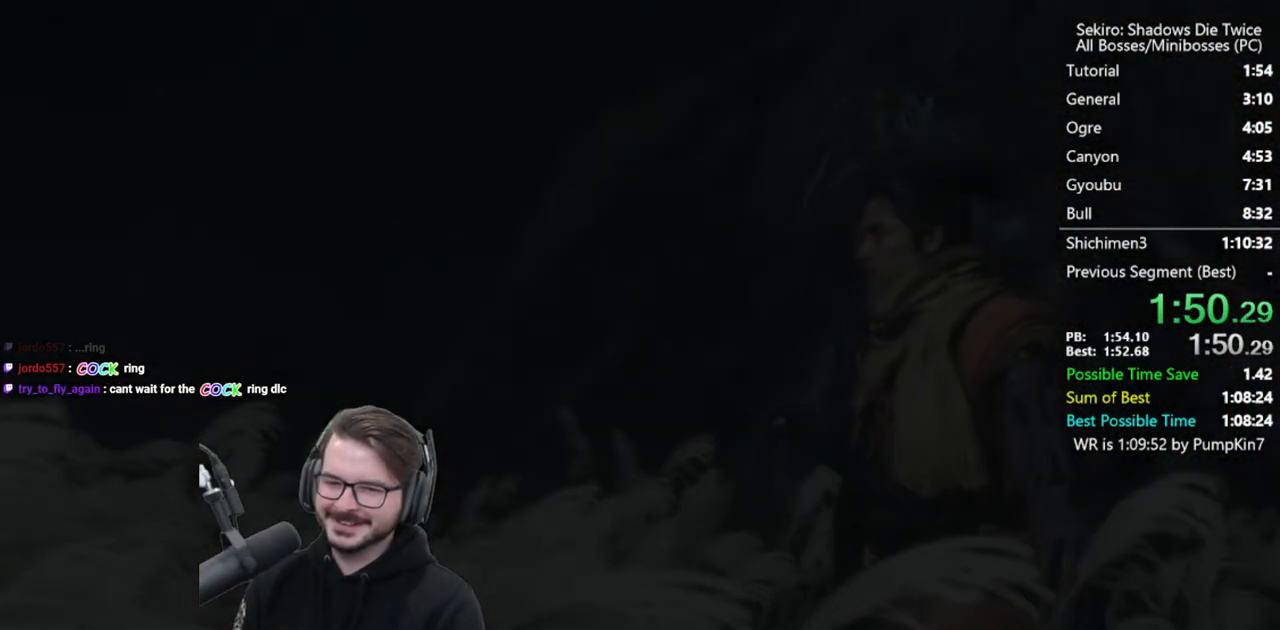
{"buttons": [], "left_stick": "up", "right_stick": "center", "events": [[17, "START", "up"]]}
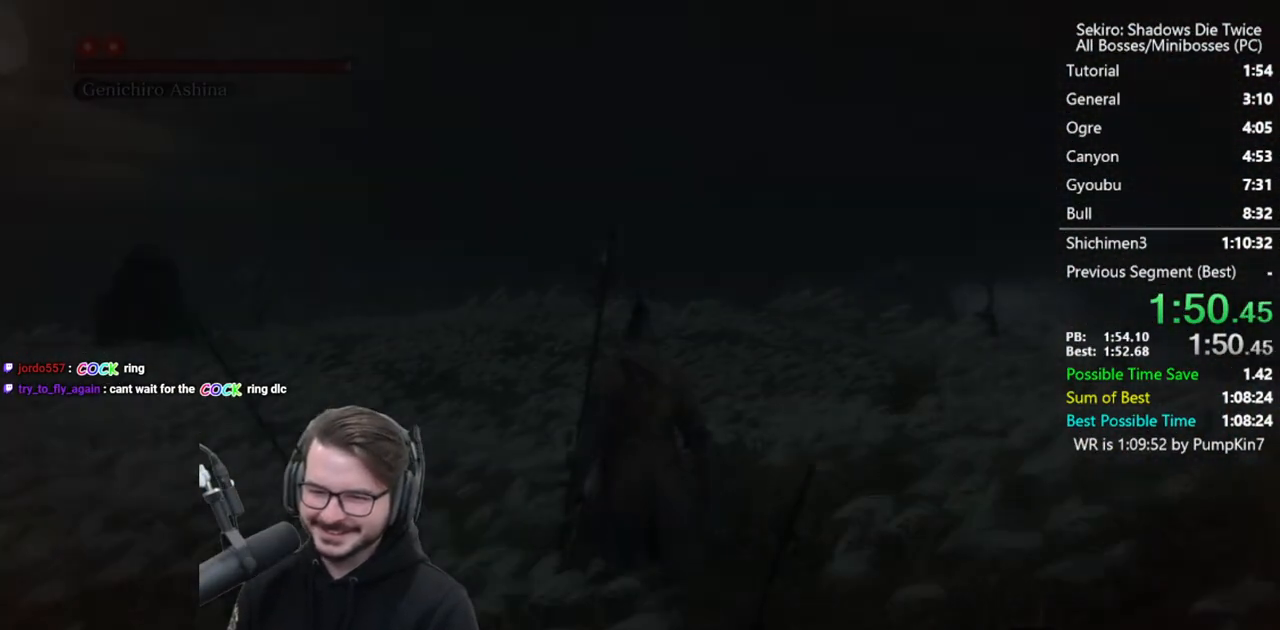
{"buttons": ["B"], "left_stick": "up", "right_stick": "center", "events": [[17, "R3", "down"], [117, "R3", "up"], [283, "B", "down"]]}
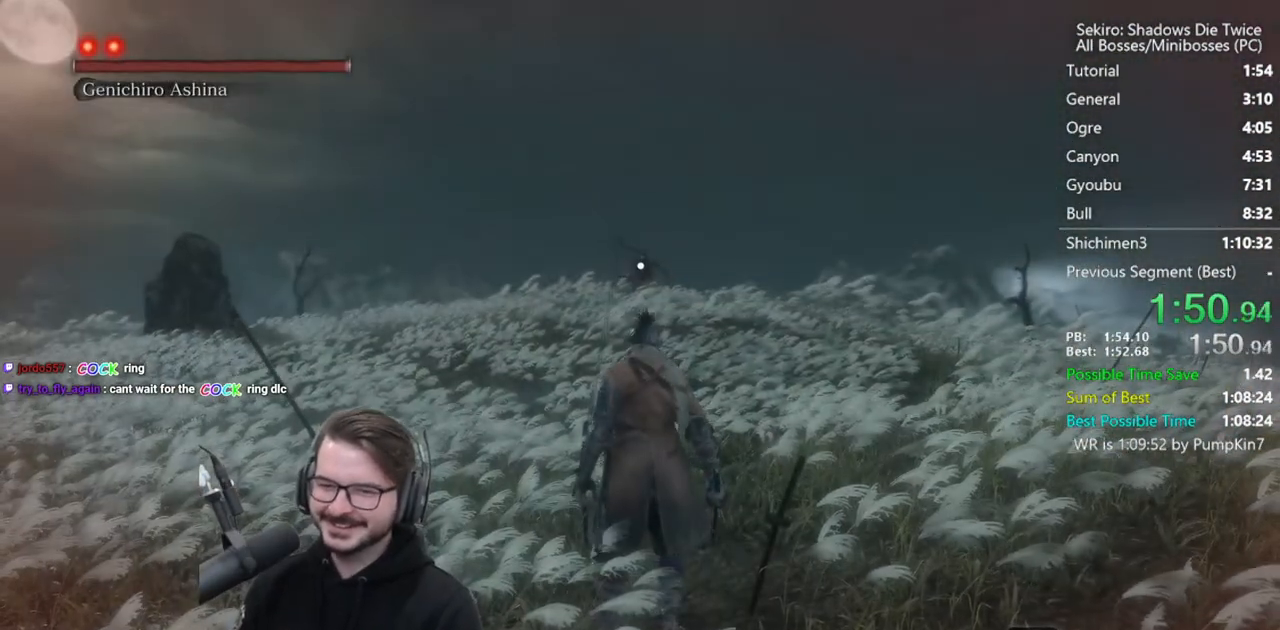
{"buttons": ["B"], "left_stick": "up", "right_stick": "center", "events": []}
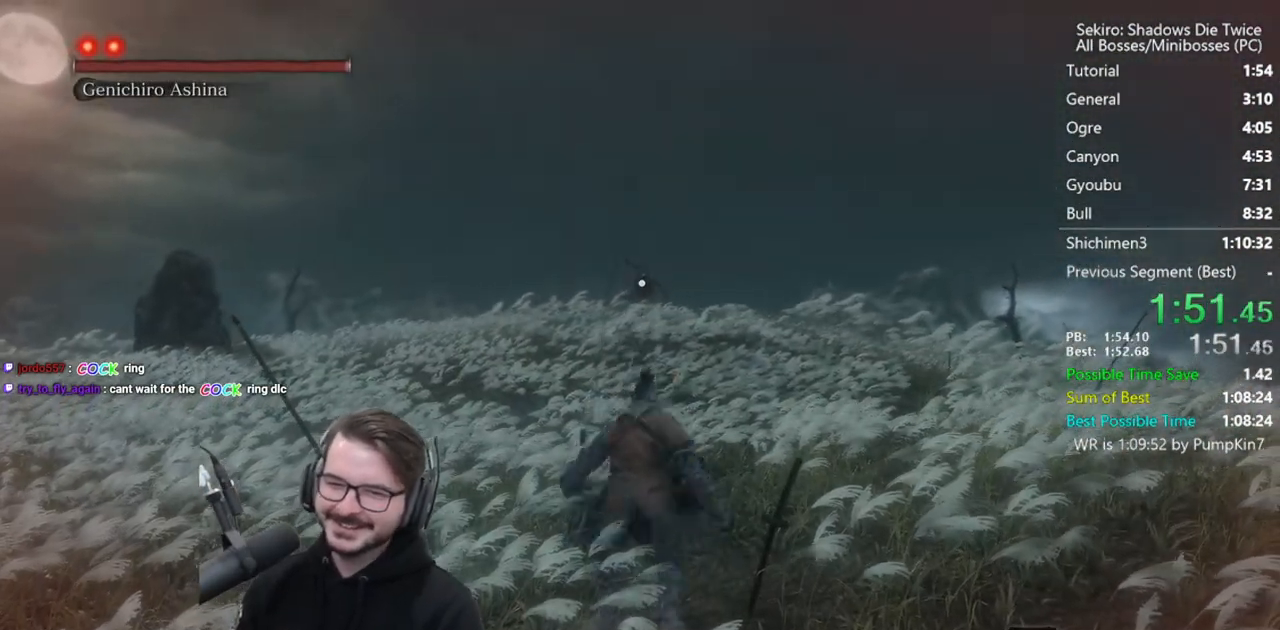
{"buttons": ["B"], "left_stick": "up", "right_stick": "center", "events": []}
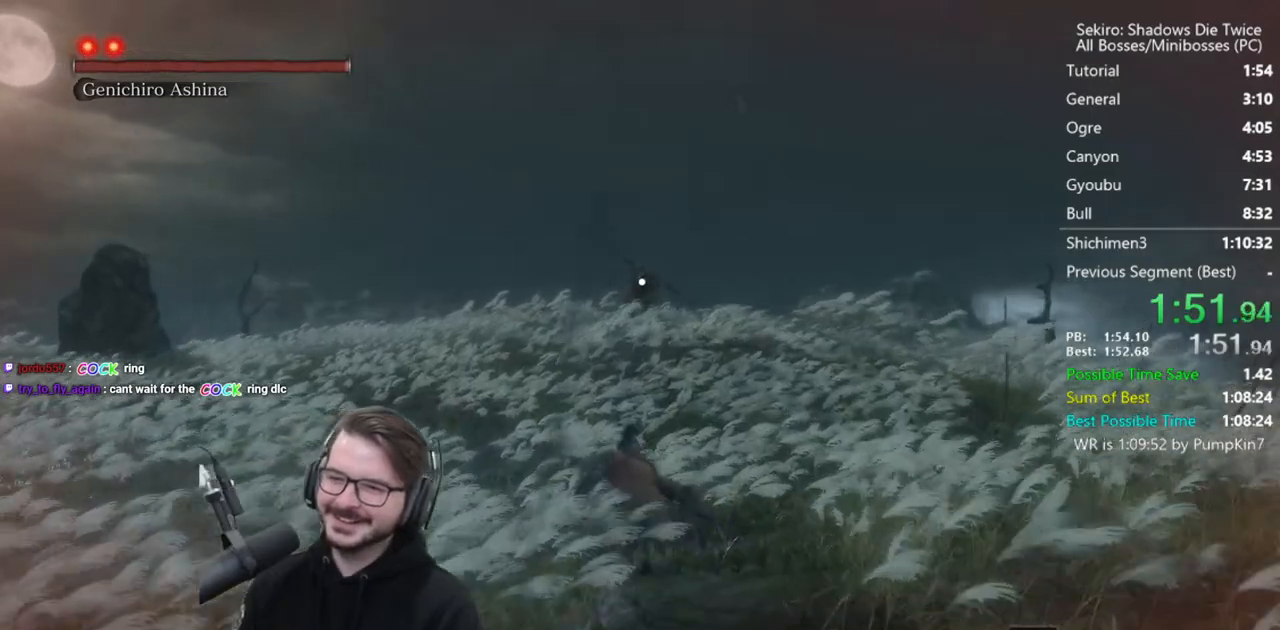
{"buttons": ["B"], "left_stick": "up", "right_stick": "center", "events": []}
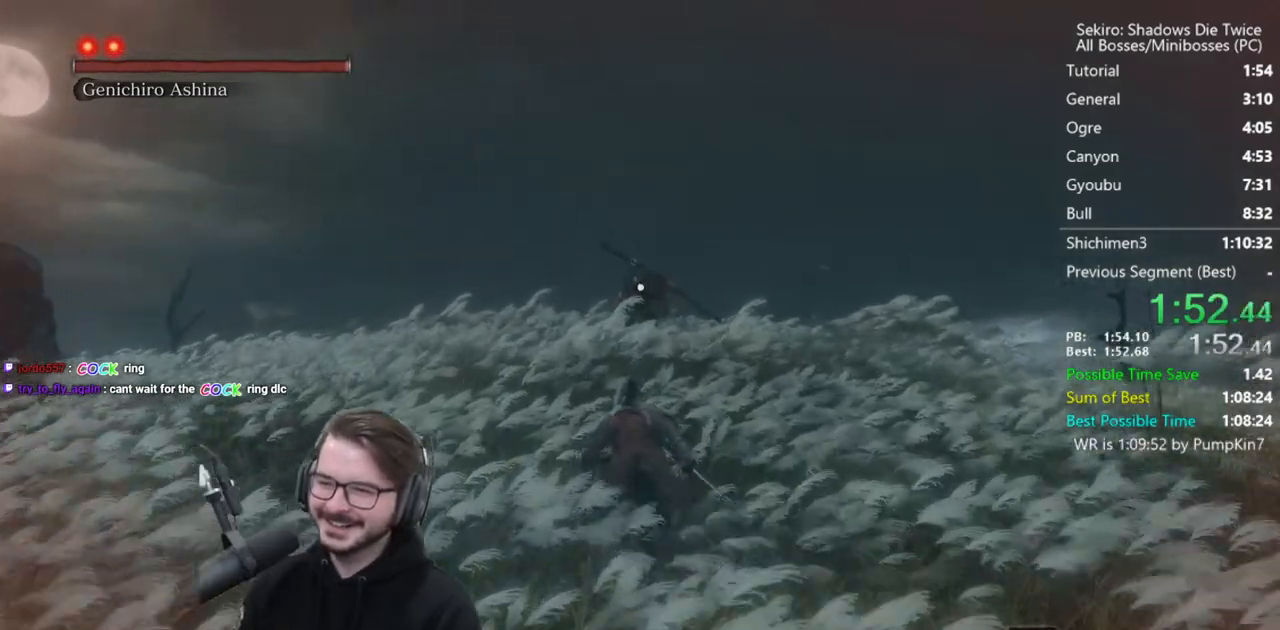
{"buttons": [], "left_stick": "up", "right_stick": "center", "events": [[417, "B", "up"]]}
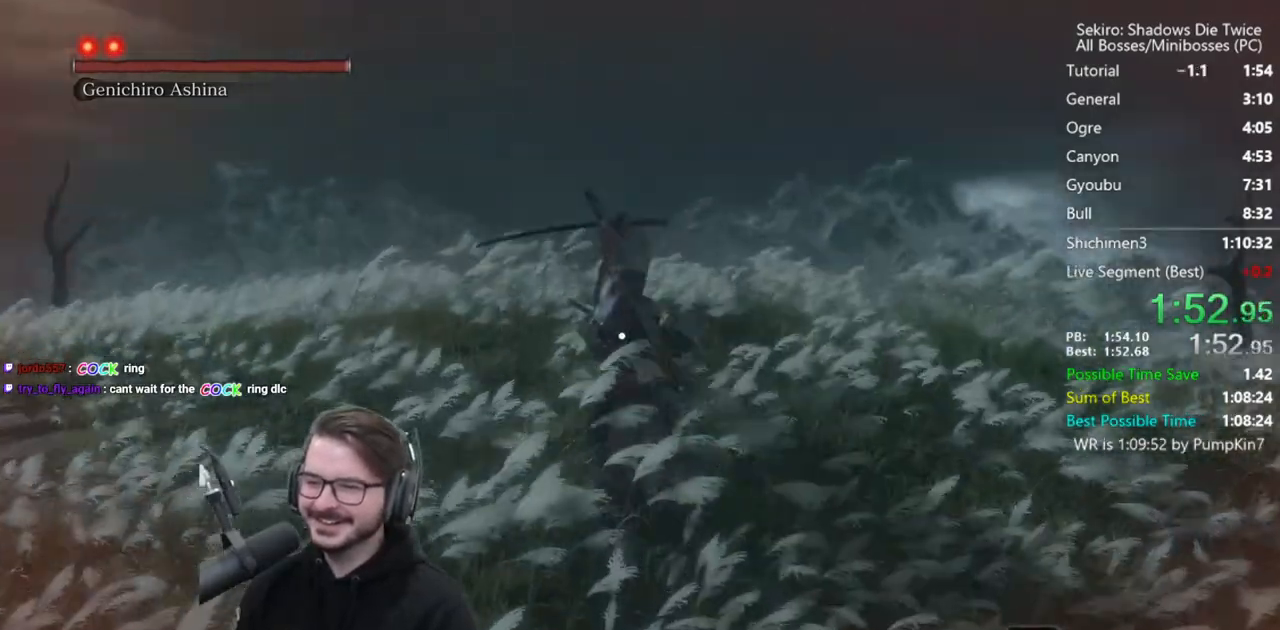
{"buttons": [], "left_stick": "center", "right_stick": "center", "events": [[333, "left_stick", "center"]]}
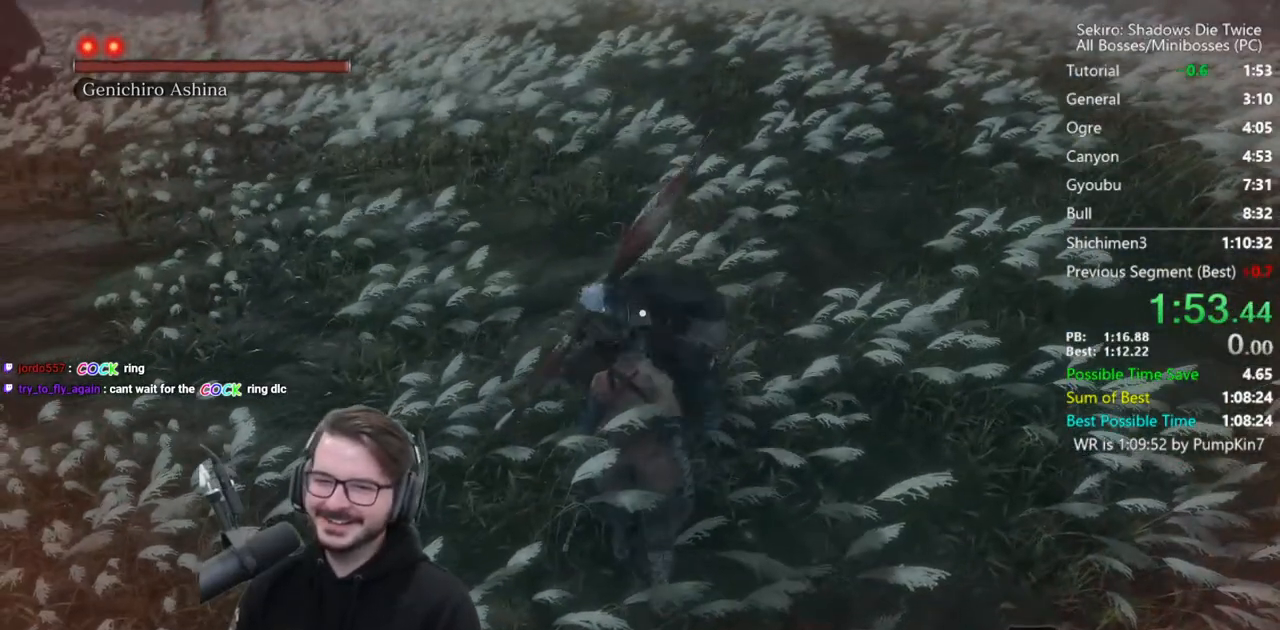
{"buttons": ["START"], "left_stick": "center", "right_stick": "center", "events": [[317, "START", "down"], [417, "START", "up"], [467, "START", "down"]]}
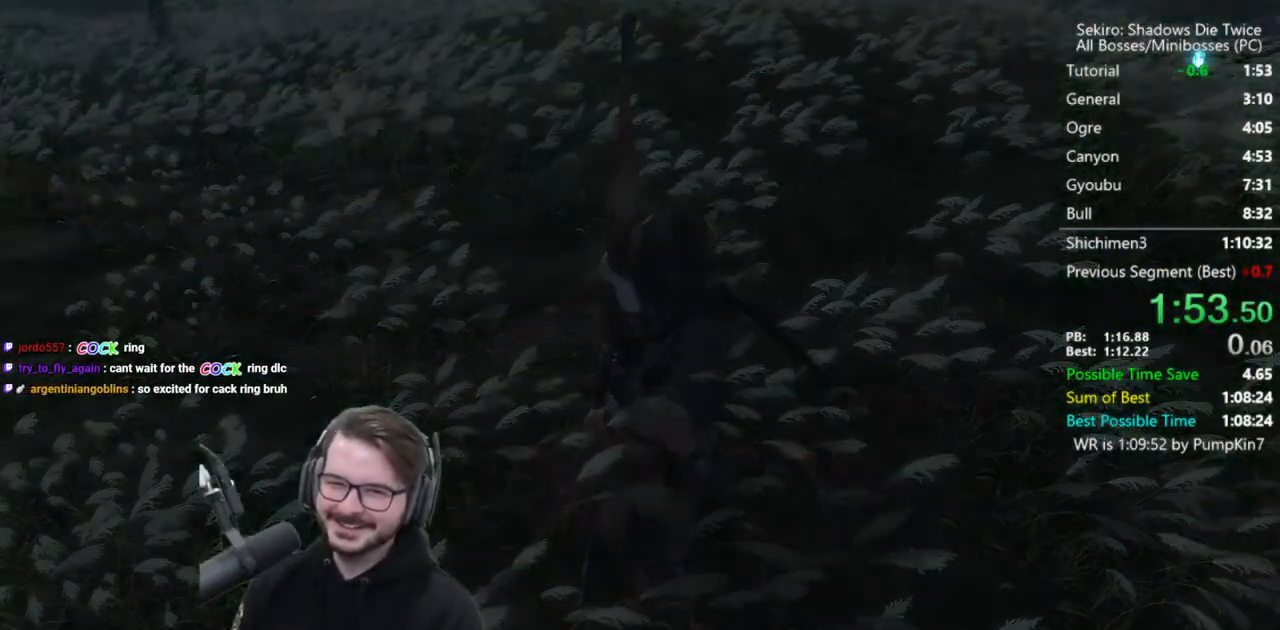
{"buttons": [], "left_stick": "up", "right_stick": "center", "events": [[33, "START", "up"], [100, "START", "down"], [217, "START", "up"], [217, "left_stick", "up"], [267, "START", "down"], [350, "START", "up"], [417, "START", "down"], [483, "START", "up"]]}
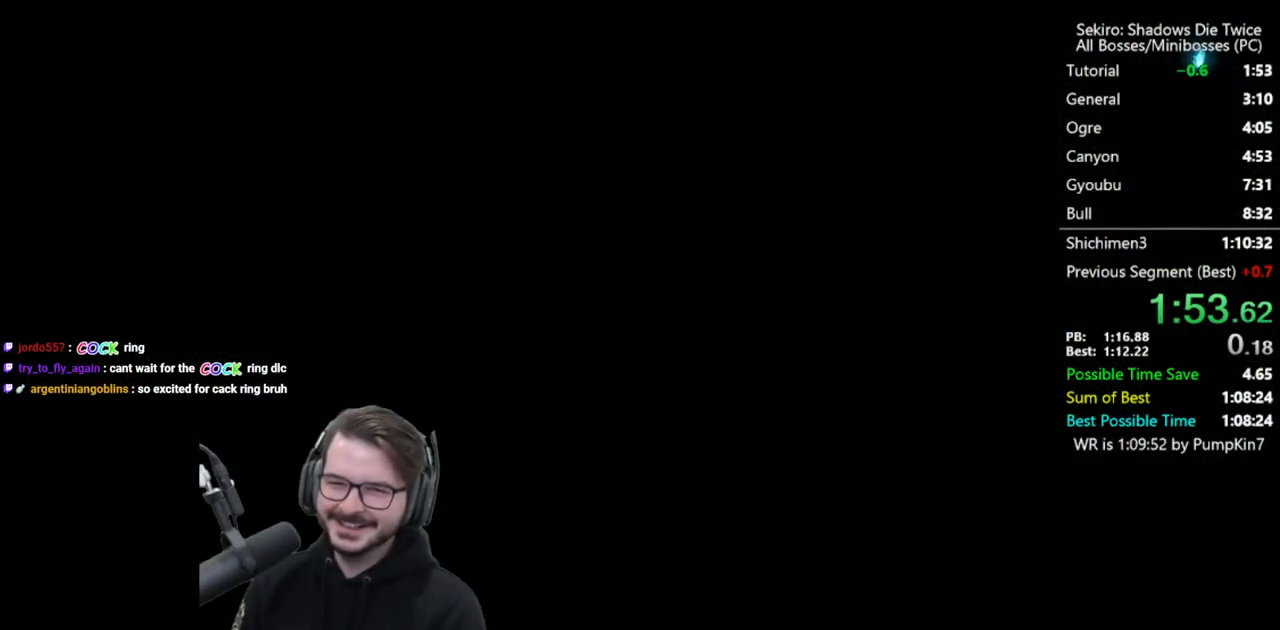
{"buttons": [], "left_stick": "up", "right_stick": "center", "events": [[50, "START", "down"], [117, "START", "up"], [183, "START", "down"], [283, "START", "up"], [350, "START", "down"], [450, "START", "up"]]}
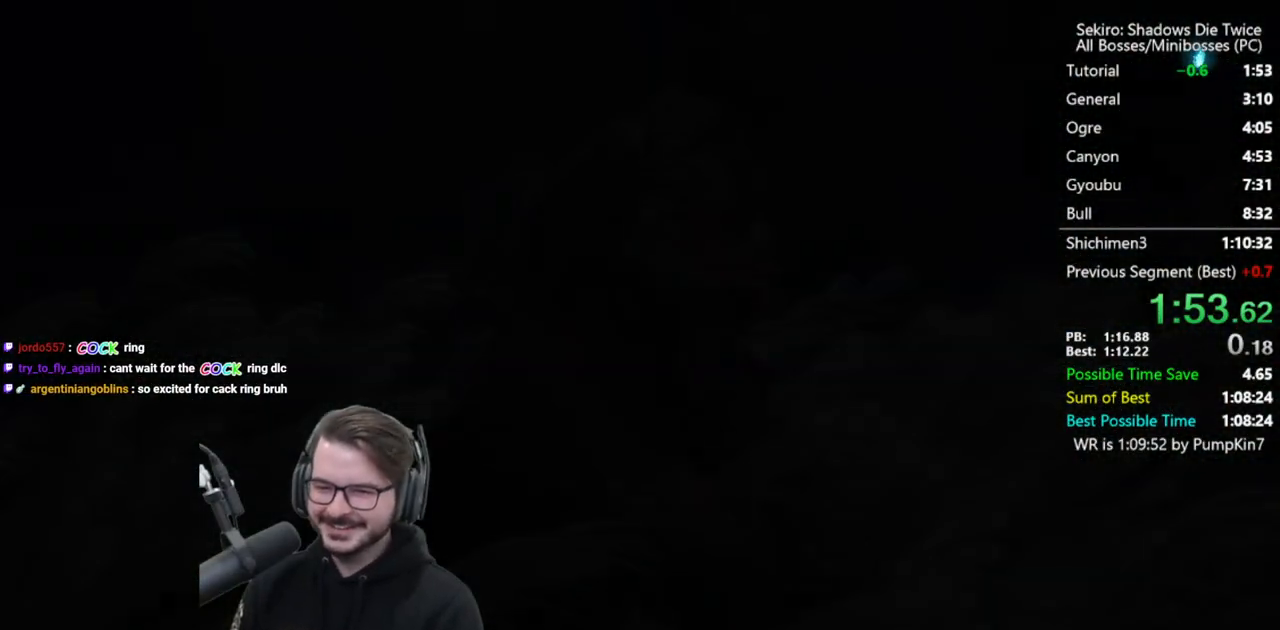
{"buttons": ["START"], "left_stick": "up", "right_stick": "center", "events": [[17, "START", "down"], [83, "START", "up"], [150, "START", "down"], [250, "START", "up"], [317, "START", "down"], [417, "START", "up"], [483, "START", "down"]]}
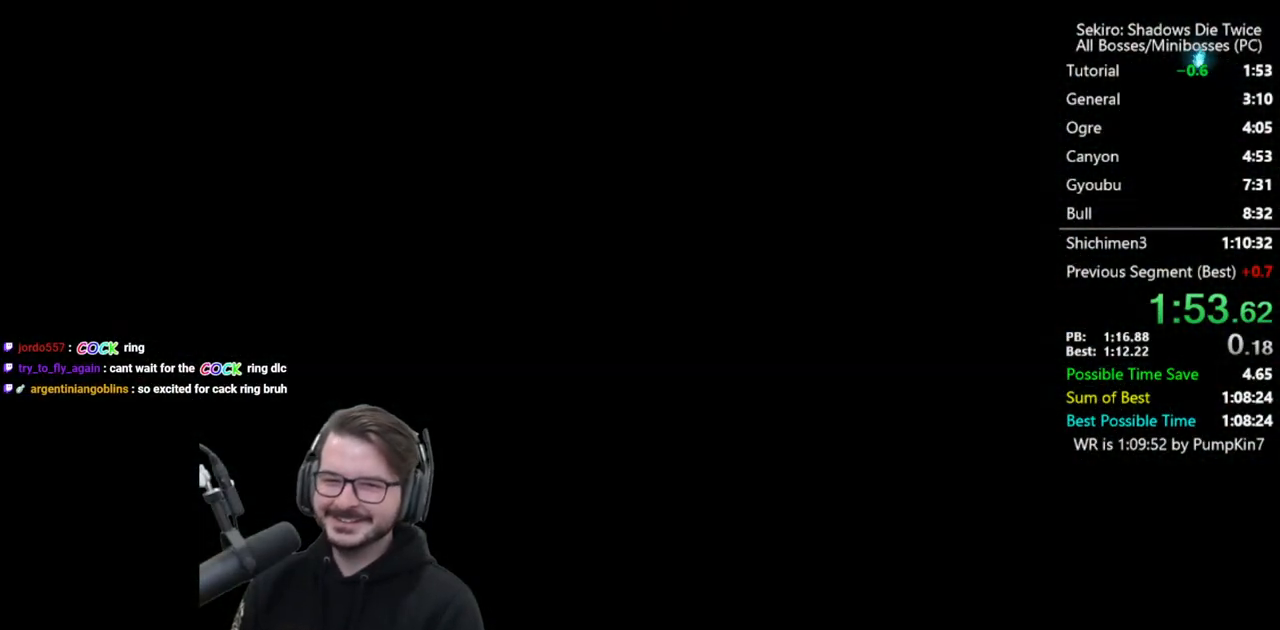
{"buttons": ["START"], "left_stick": "up", "right_stick": "center", "events": [[50, "START", "up"], [117, "START", "down"], [217, "START", "up"], [283, "START", "down"], [350, "START", "up"], [450, "START", "down"]]}
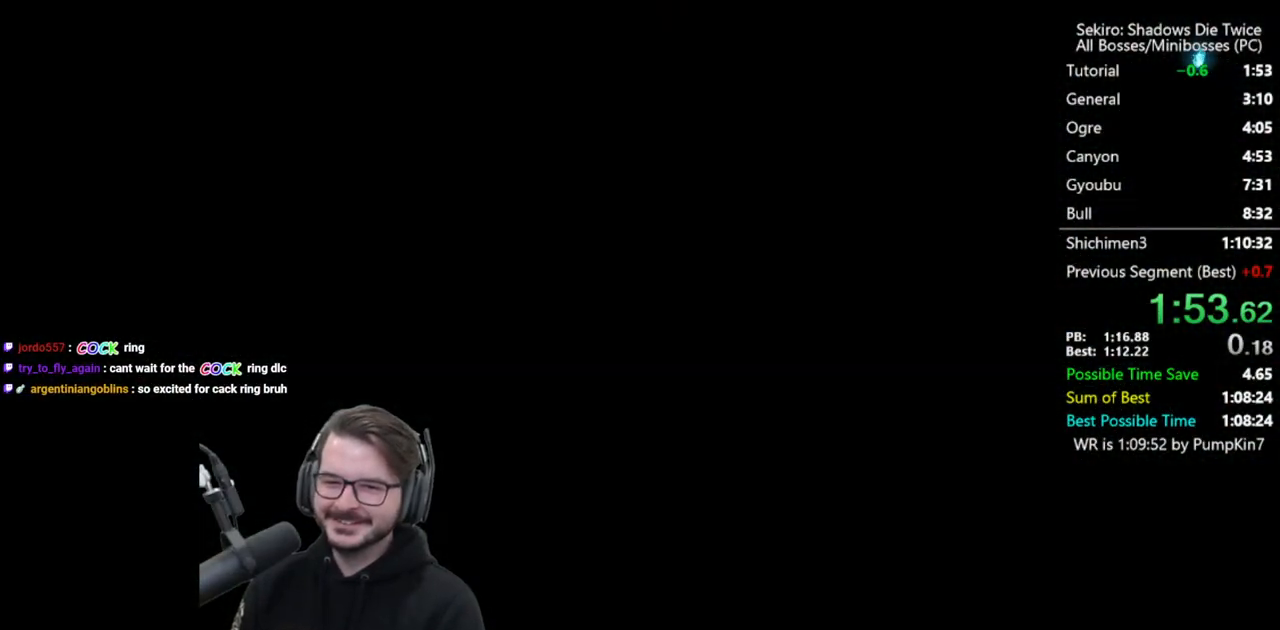
{"buttons": [], "left_stick": "up", "right_stick": "center", "events": [[17, "START", "up"], [83, "START", "down"], [150, "START", "up"], [250, "START", "down"], [317, "START", "up"], [417, "START", "down"], [433, "START", "up"]]}
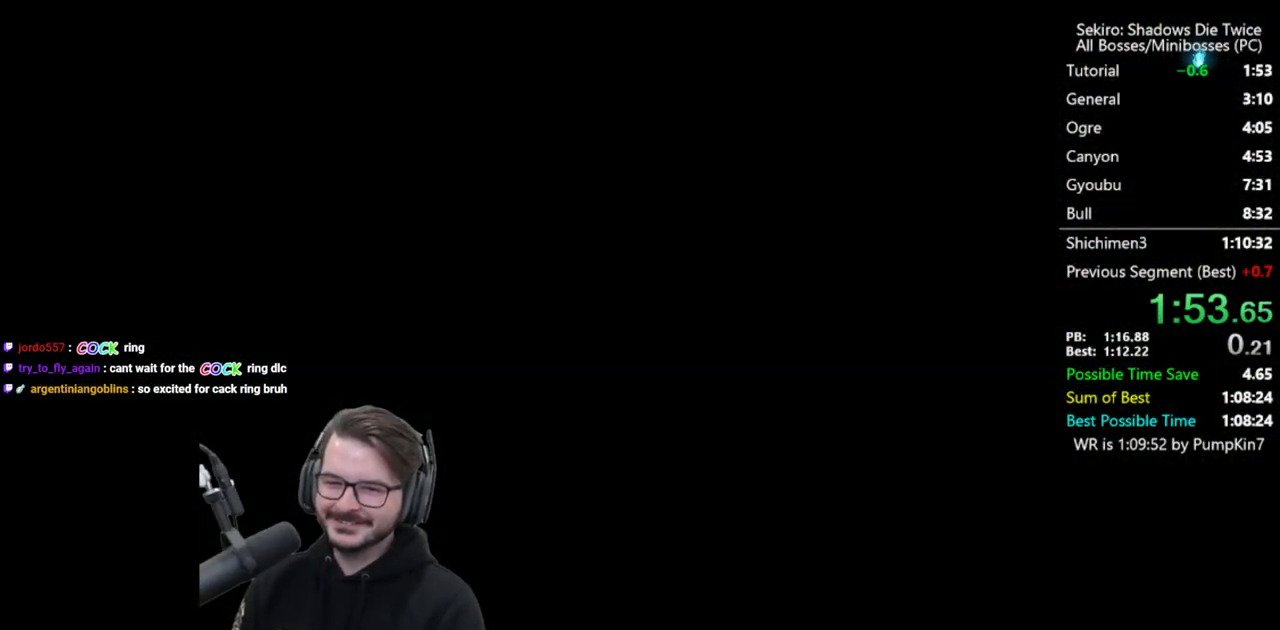
{"buttons": [], "left_stick": "up", "right_stick": "center", "events": [[50, "START", "down"], [117, "START", "up"], [183, "START", "down"], [283, "START", "up"], [350, "START", "down"], [417, "START", "up"]]}
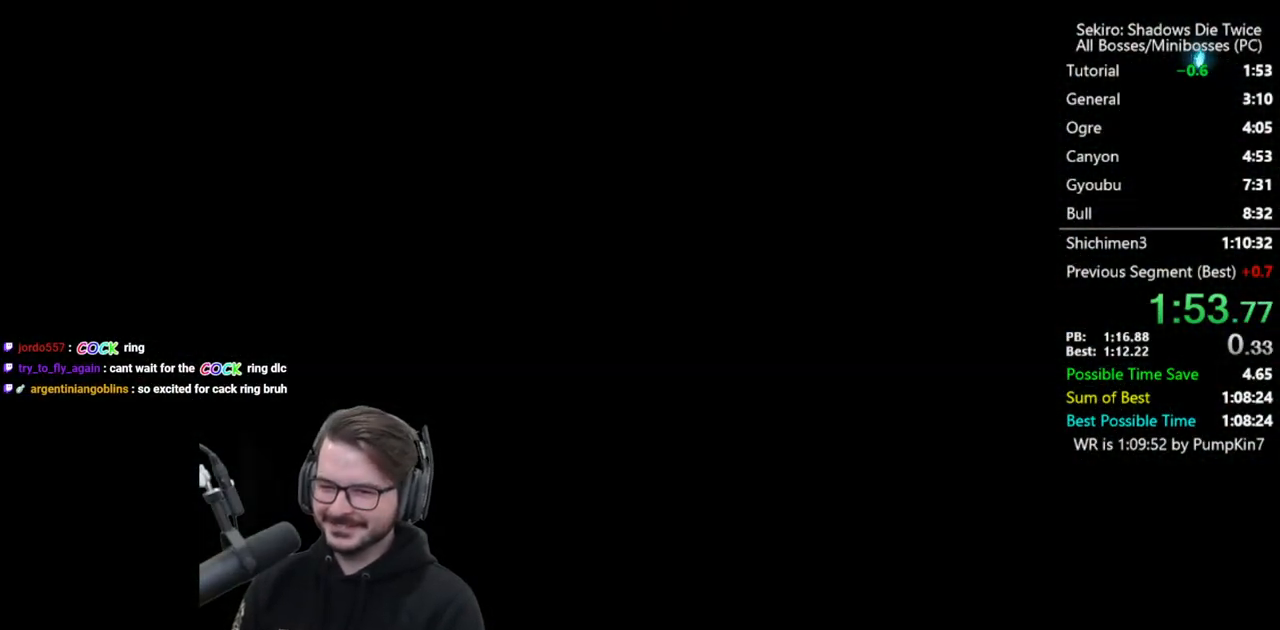
{"buttons": [], "left_stick": "up", "right_stick": "right", "events": [[17, "START", "down"], [83, "START", "up"], [150, "START", "down"], [217, "START", "up"], [467, "right_stick", "right"]]}
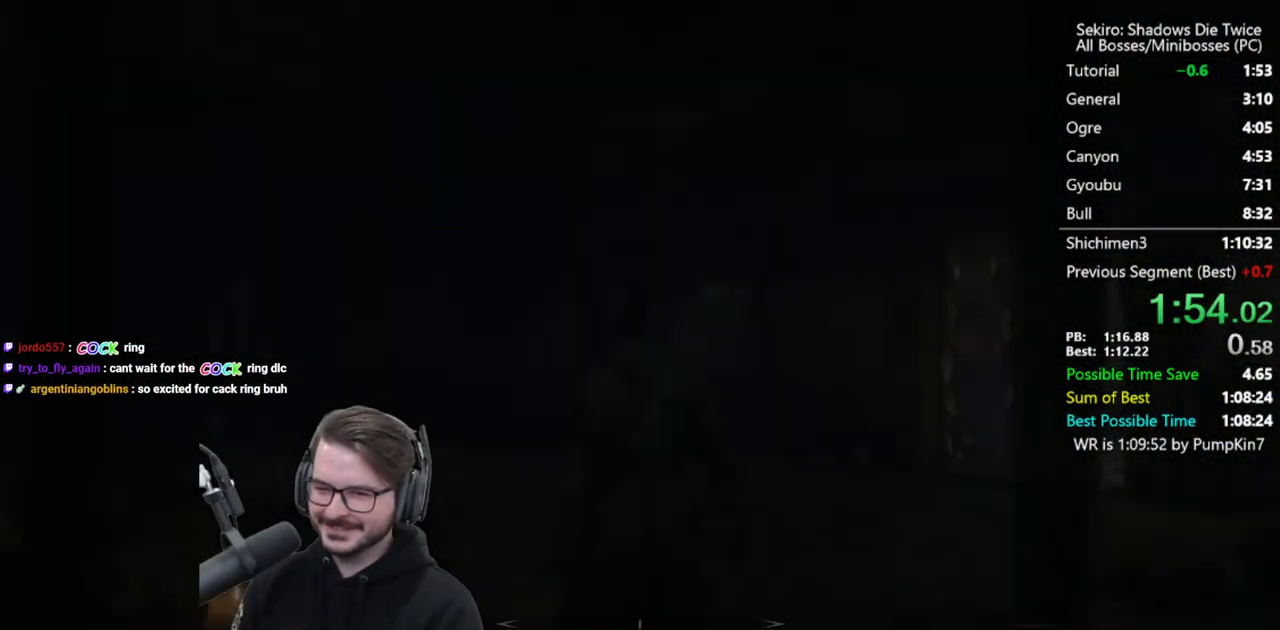
{"buttons": [], "left_stick": "up", "right_stick": "center", "events": [[283, "right_stick", "center"]]}
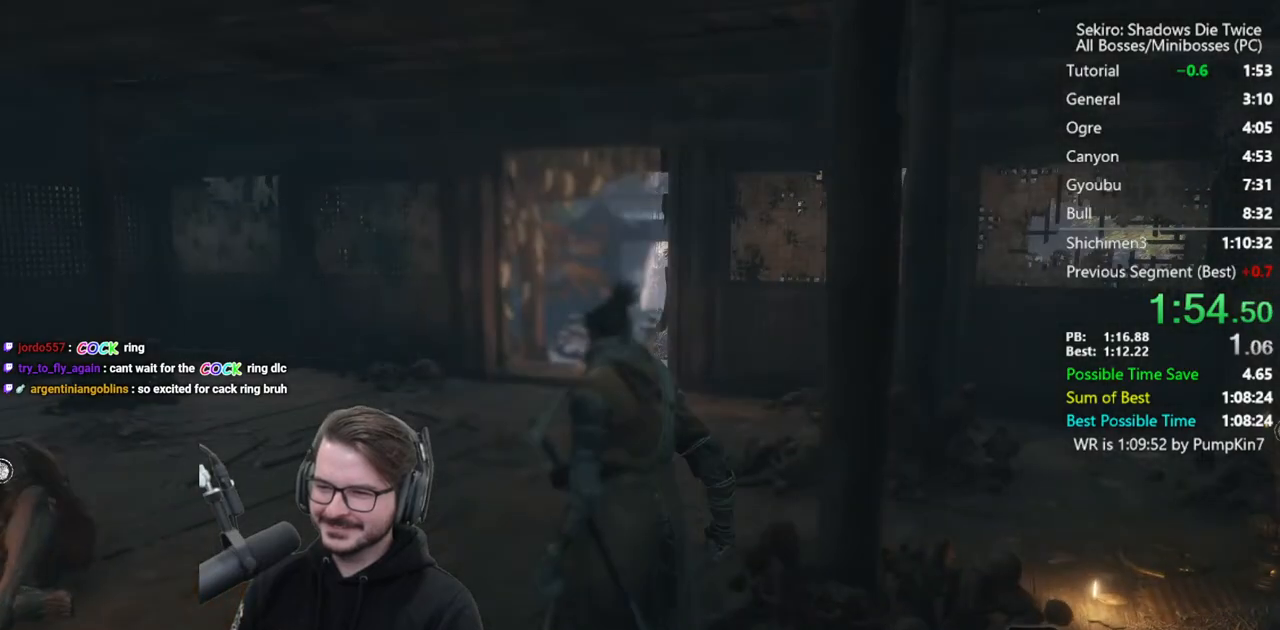
{"buttons": ["A", "X"], "left_stick": "up", "right_stick": "center", "events": [[217, "A", "down"], [217, "X", "down"], [283, "A", "up"], [283, "X", "up"], [350, "A", "down"], [350, "X", "down"]]}
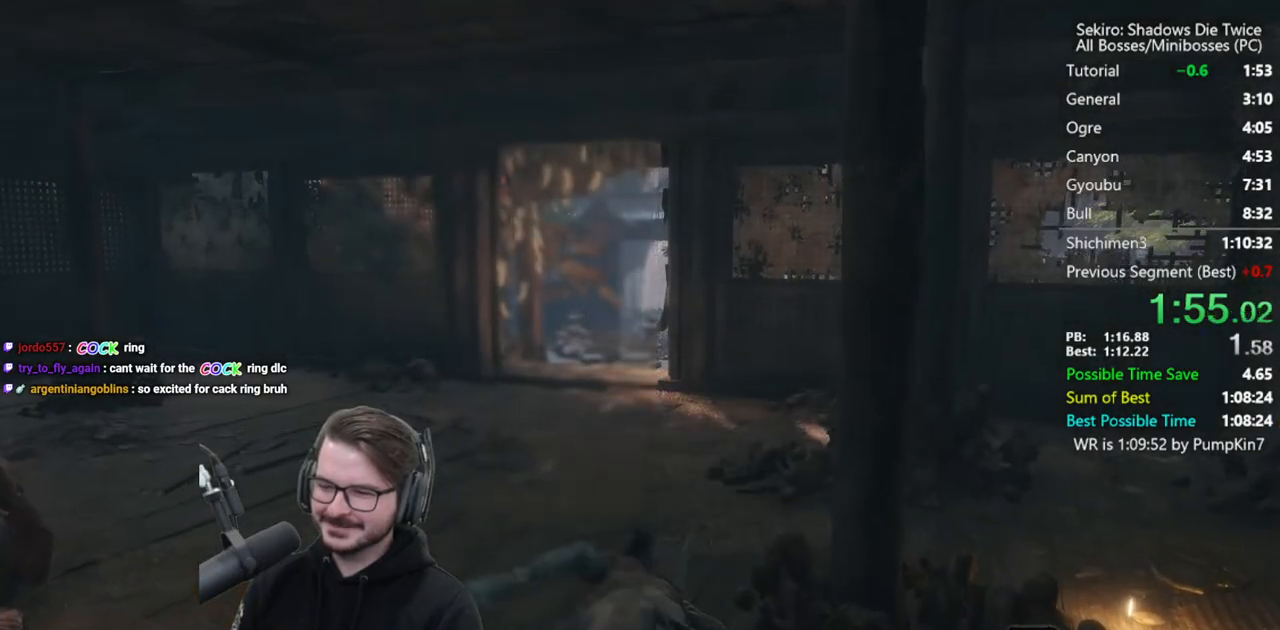
{"buttons": [], "left_stick": "up", "right_stick": "down", "events": [[150, "A", "up"], [150, "X", "up"], [333, "right_stick", "down"]]}
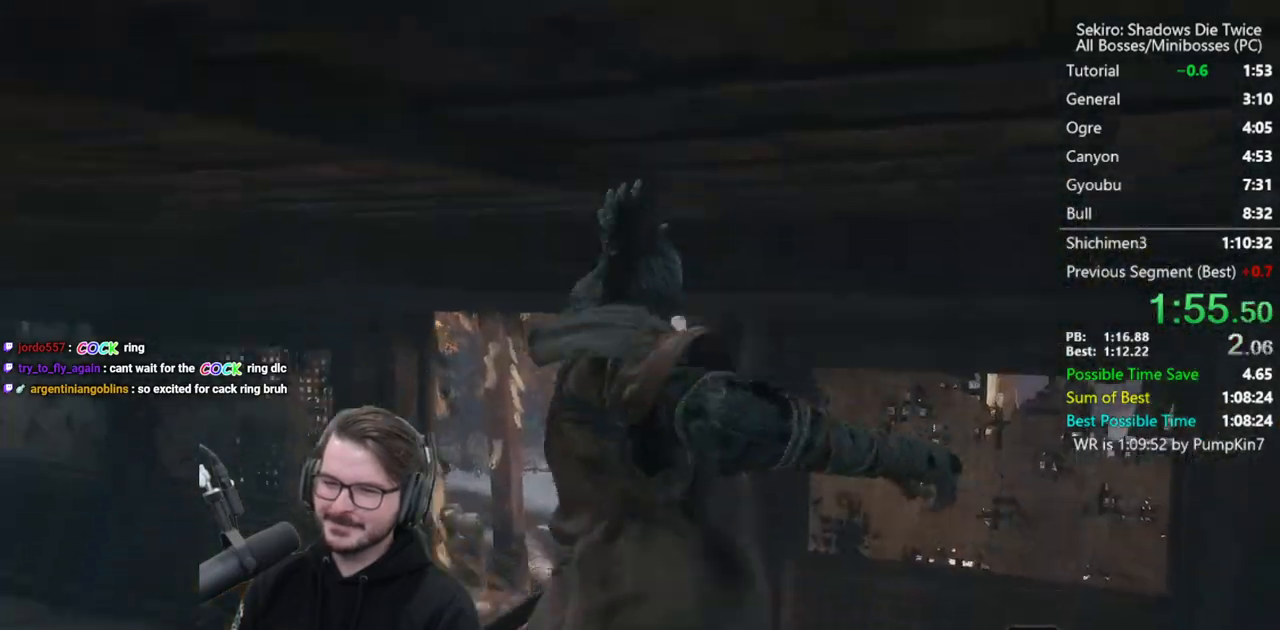
{"buttons": [], "left_stick": "up", "right_stick": "center", "events": [[117, "right_stick", "center"]]}
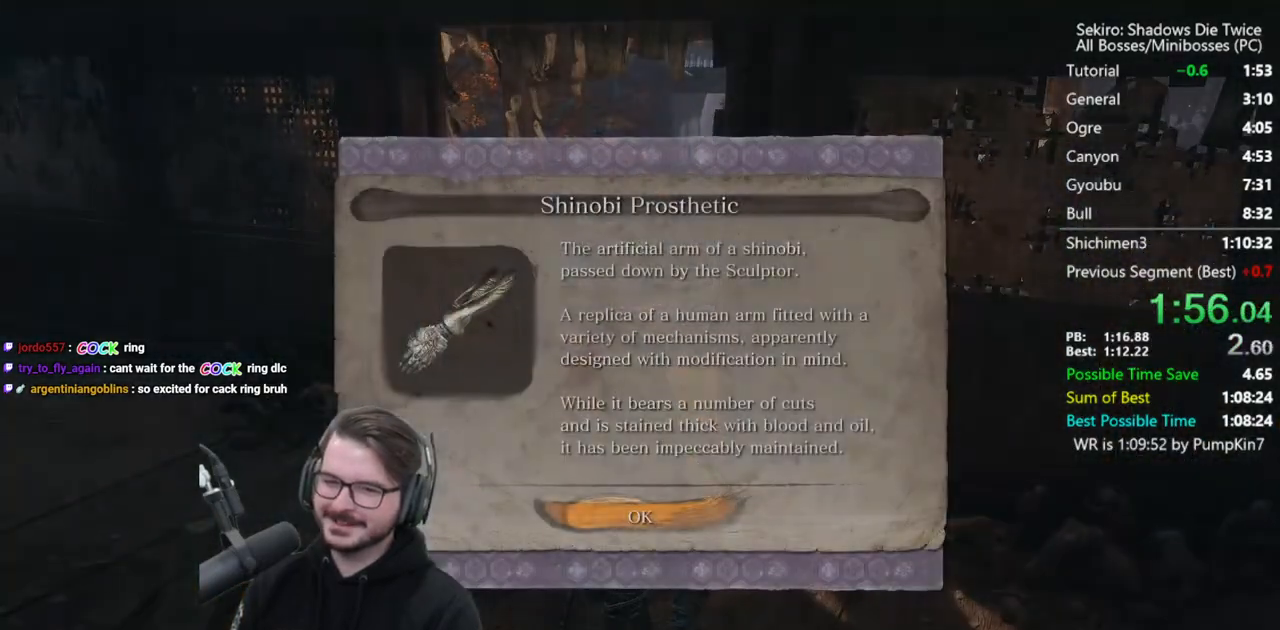
{"buttons": [], "left_stick": "up", "right_stick": "center", "events": [[183, "A", "down"], [300, "A", "up"]]}
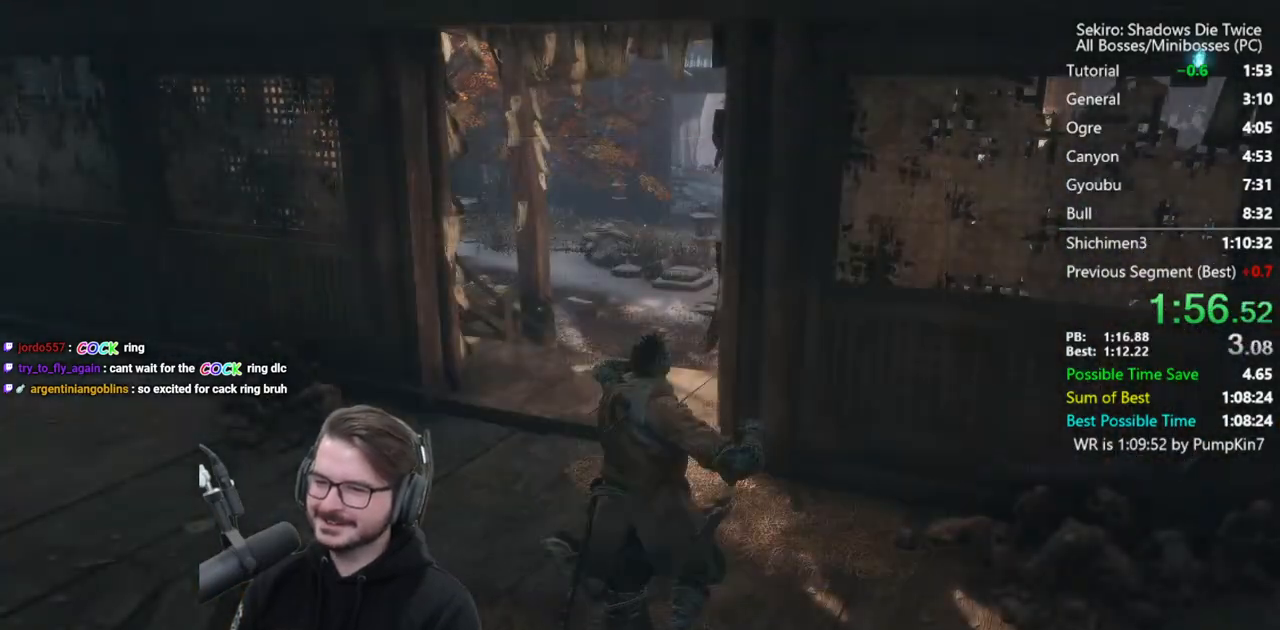
{"buttons": [], "left_stick": "up", "right_stick": "down-right", "events": [[200, "right_stick", "down-right"]]}
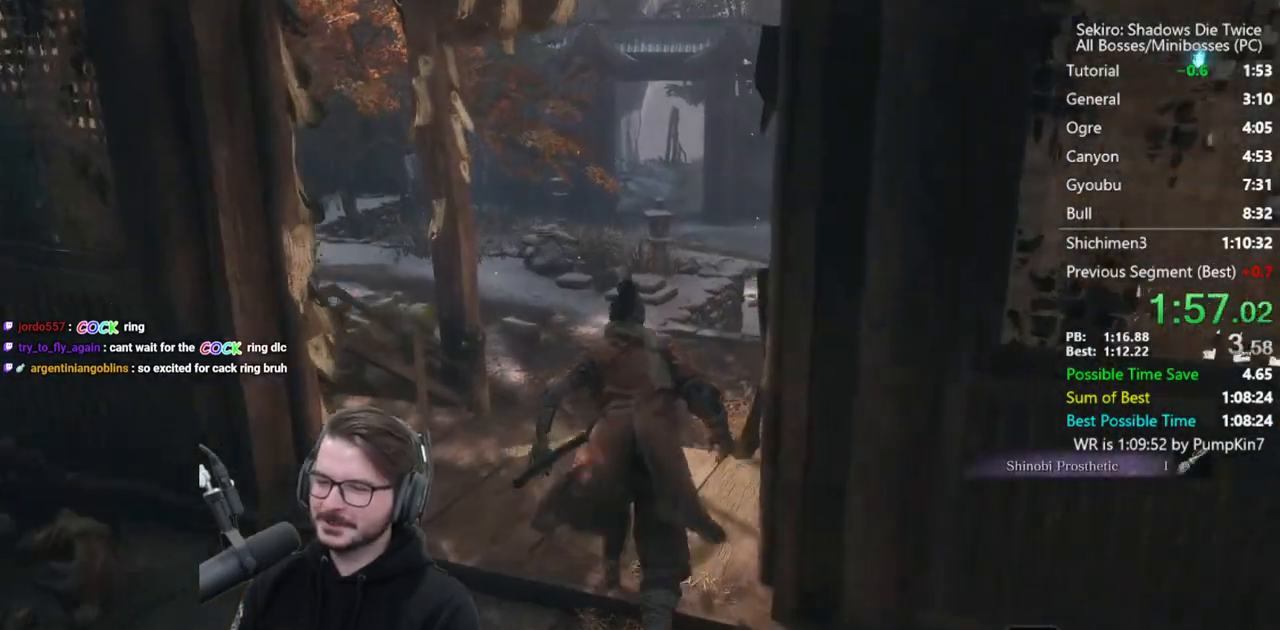
{"buttons": ["A"], "left_stick": "up", "right_stick": "center", "events": [[67, "right_stick", "center"], [433, "A", "down"]]}
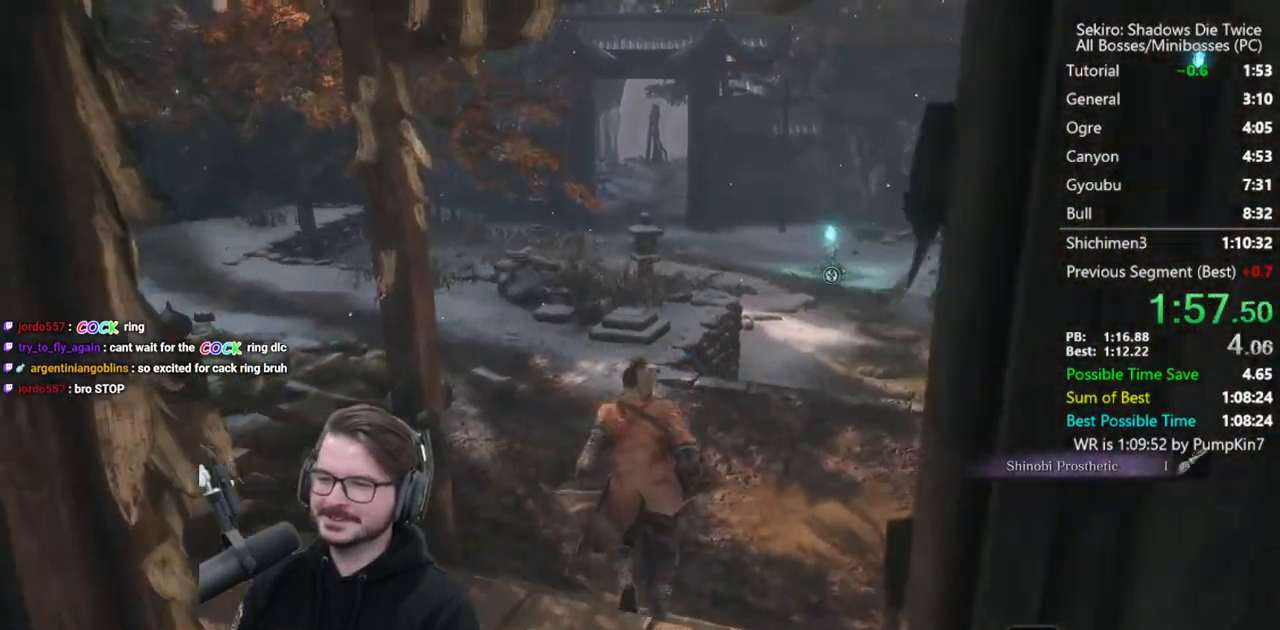
{"buttons": [], "left_stick": "up", "right_stick": "down", "events": [[83, "A", "up"], [400, "right_stick", "down"]]}